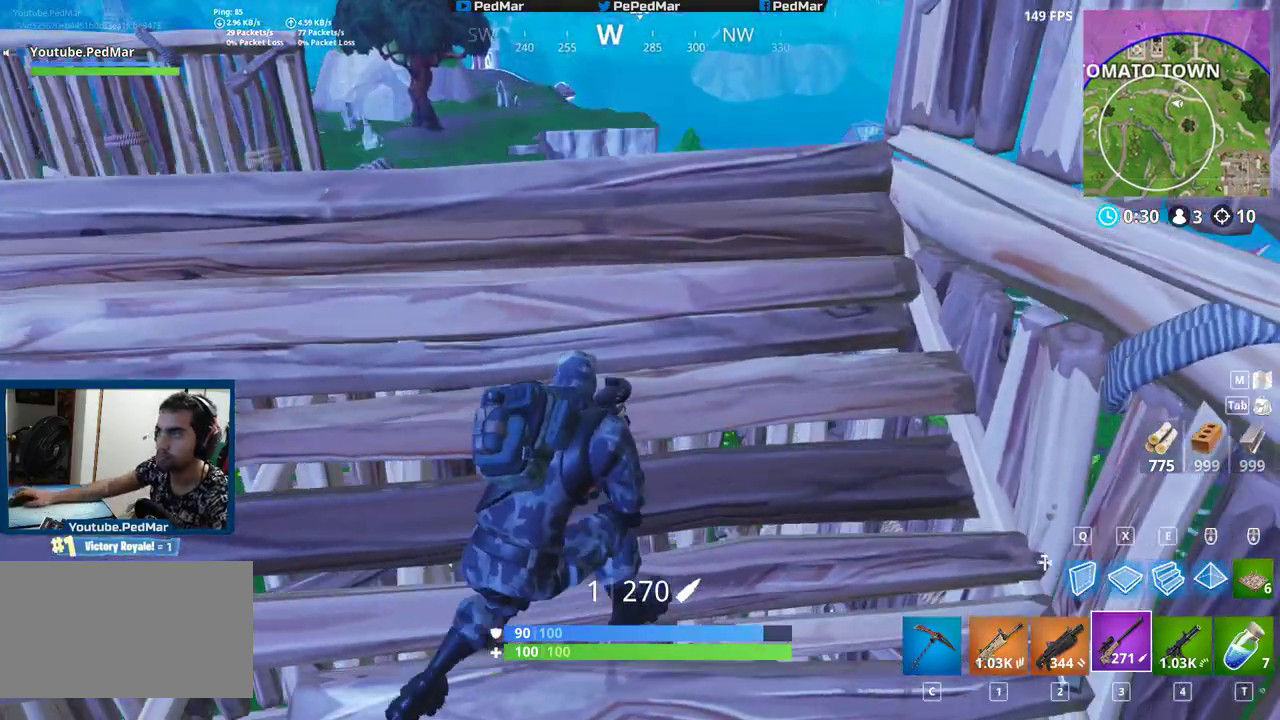
Gameplay with keyboard and mouse; each line is a JSON object with the keys and mouse buttons held at the frame after it. "events" lists presses ("down") and releases ("up") of "a", "c", "ctrl", "d", "e", "f", "q", "r", "s", "shift", "space", "tab", "w", "x", "z", "mouse_left", "mouse_right" and "mouse_mb4" between this image and that frame as [ms after this image, input, new state], when the widget could be followed in between. "mouse_left", "mouse_right", "mouse_mb4" = the "left", "right", "mb4" buttons of the "mouse" list. No other keys are recorded. Not read: mouse_mb5 mouse_move mouse_wheel.
{"keys": [], "mouse": [], "events": [[217, "a", "up"]]}
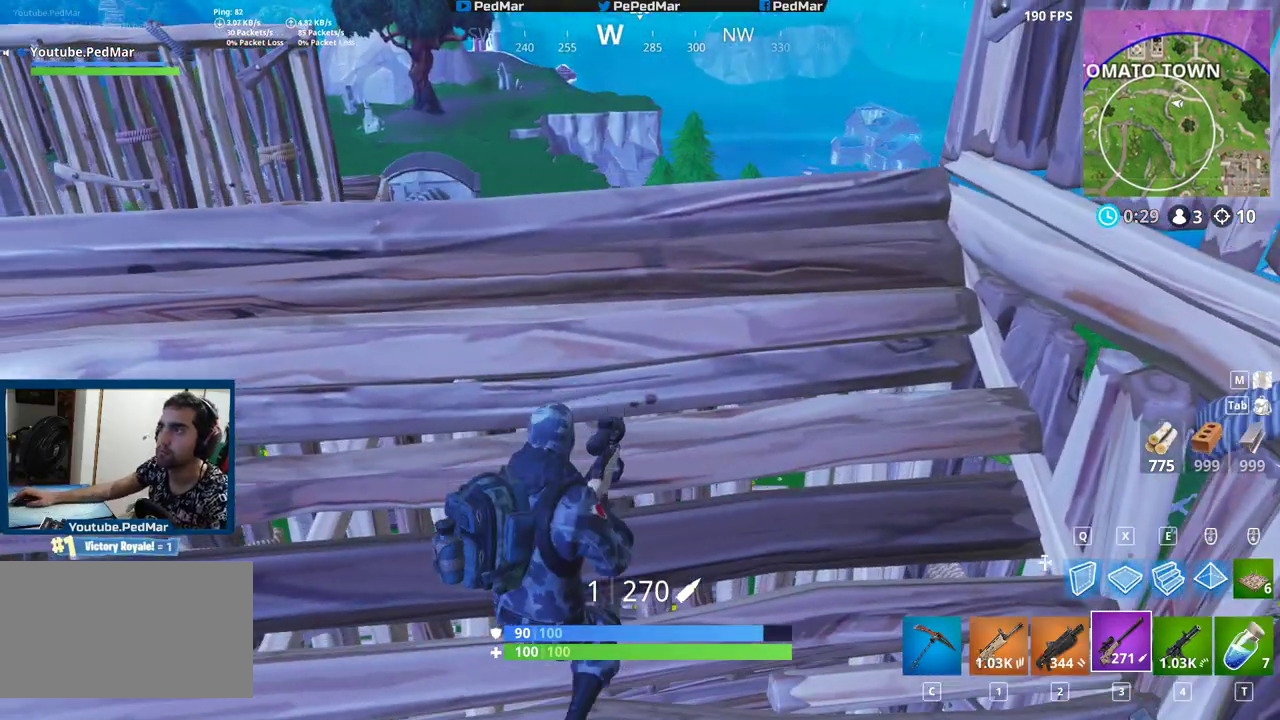
{"keys": ["a"], "mouse": [], "events": [[50, "d", "down"], [250, "a", "down"], [267, "d", "up"]]}
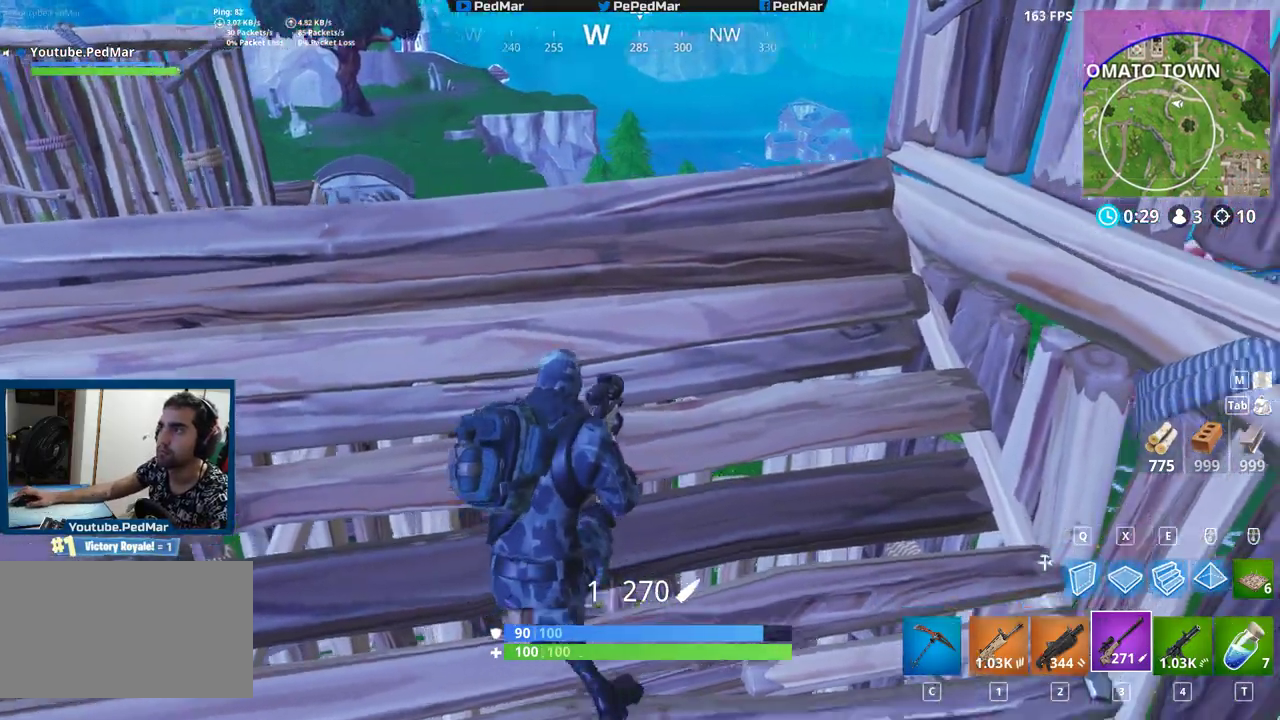
{"keys": [], "mouse": [], "events": [[183, "a", "up"]]}
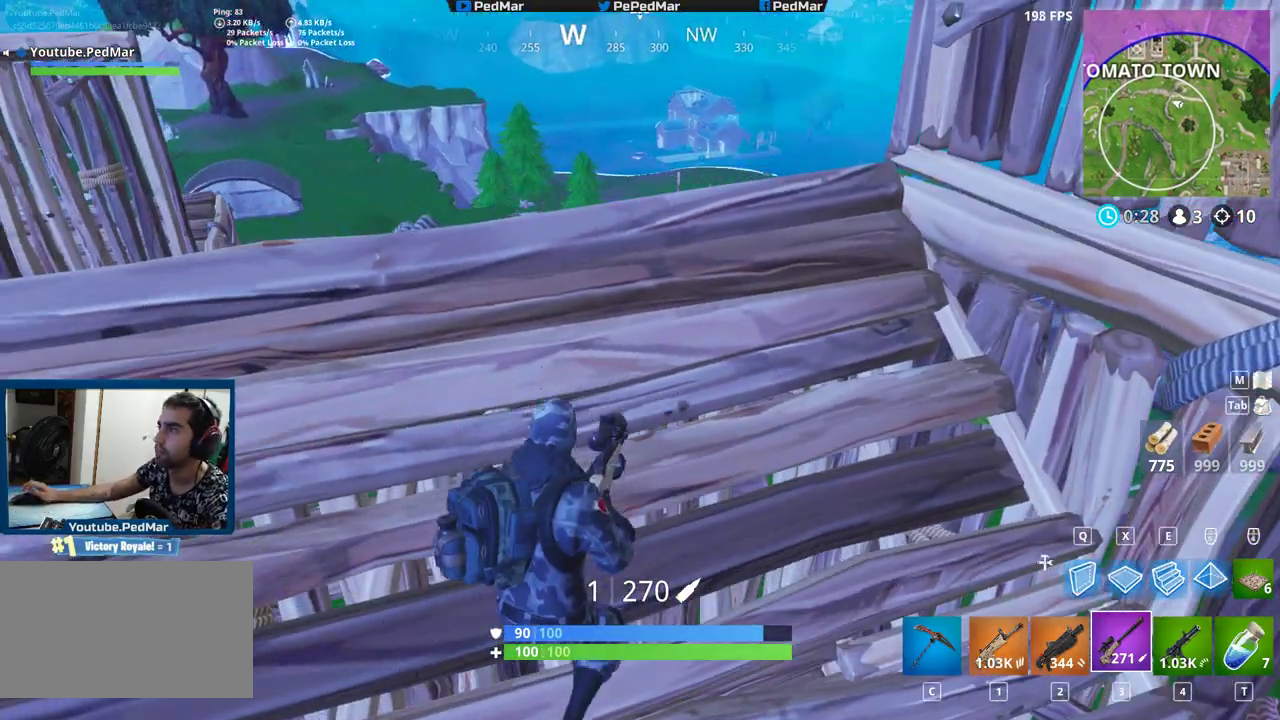
{"keys": [], "mouse": [], "events": [[150, "a", "down"], [433, "a", "up"]]}
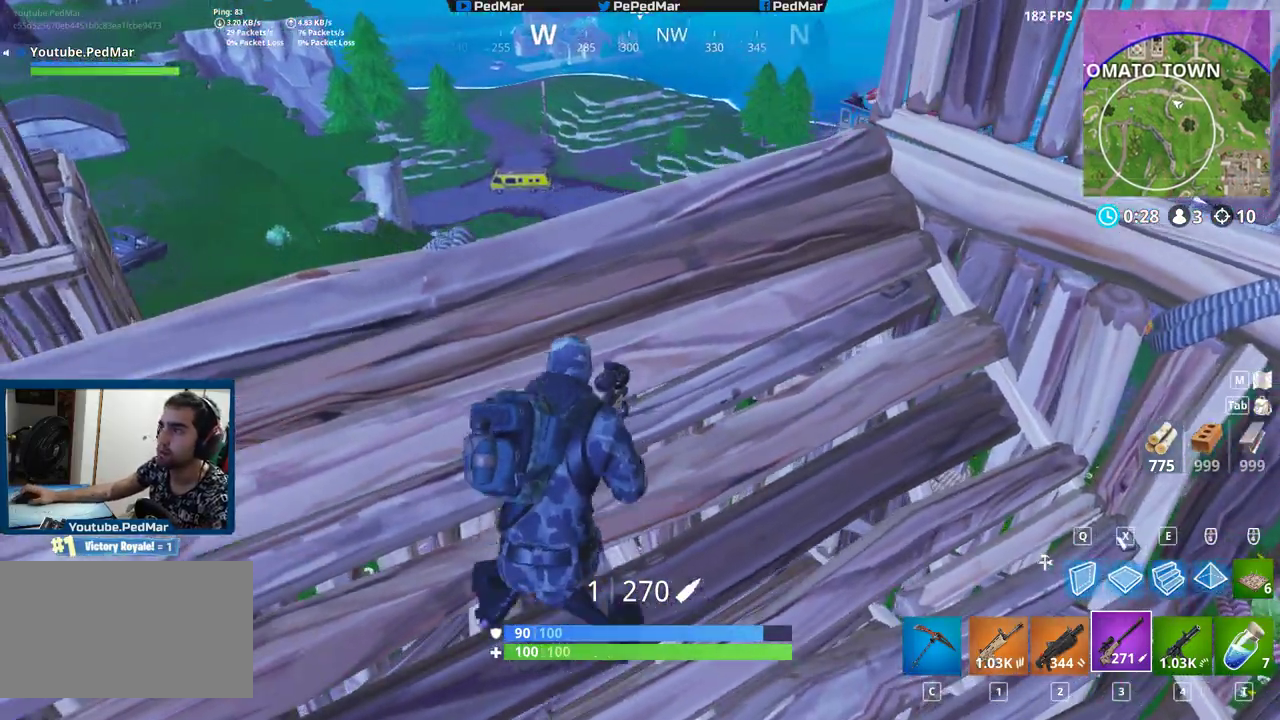
{"keys": ["d"], "mouse": [], "events": [[100, "d", "down"], [167, "d", "up"], [183, "a", "down"], [250, "d", "down"], [300, "a", "up"], [350, "s", "down"], [433, "s", "up"]]}
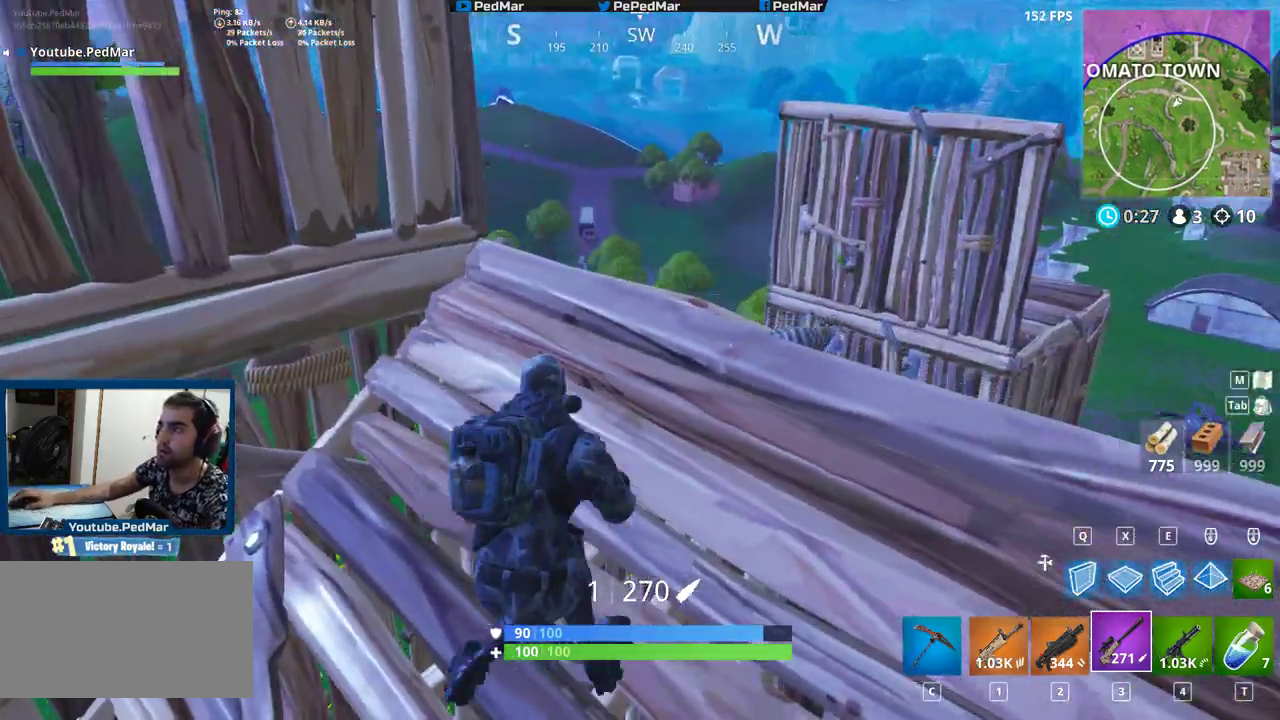
{"keys": ["s"], "mouse": [], "events": [[50, "s", "down"], [383, "d", "up"]]}
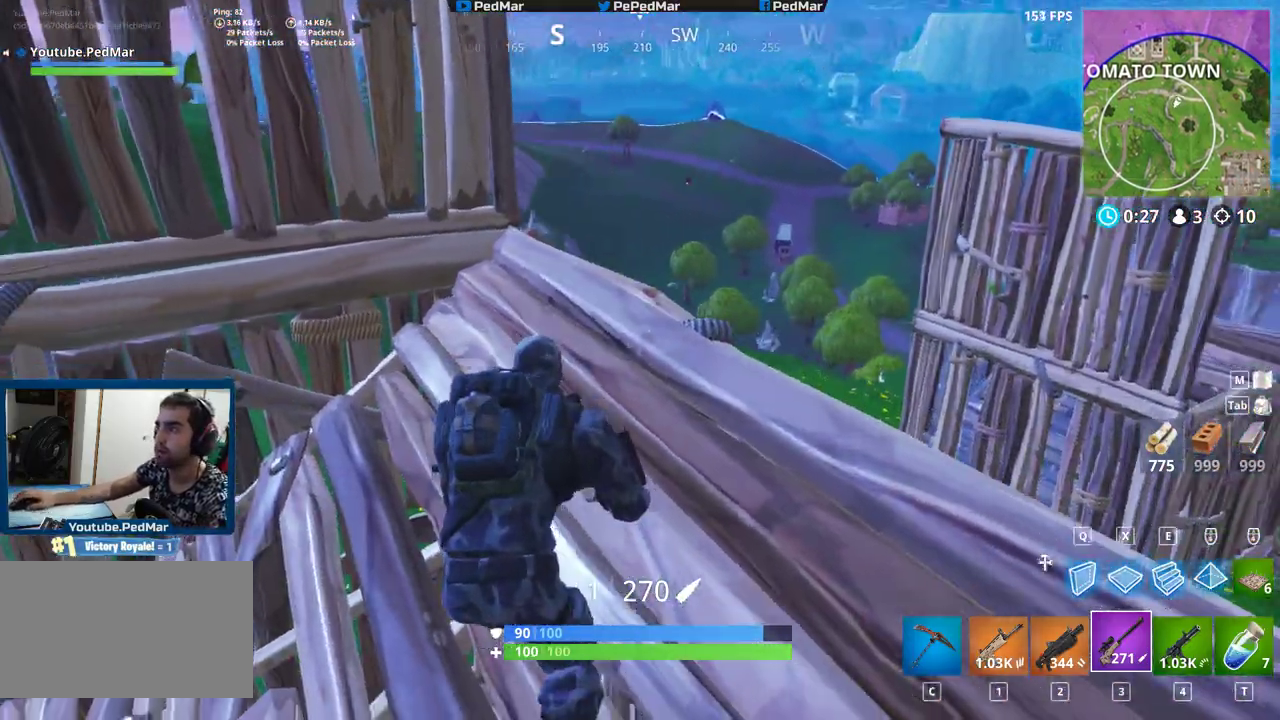
{"keys": ["d", "space", "w"], "mouse": ["right"]}
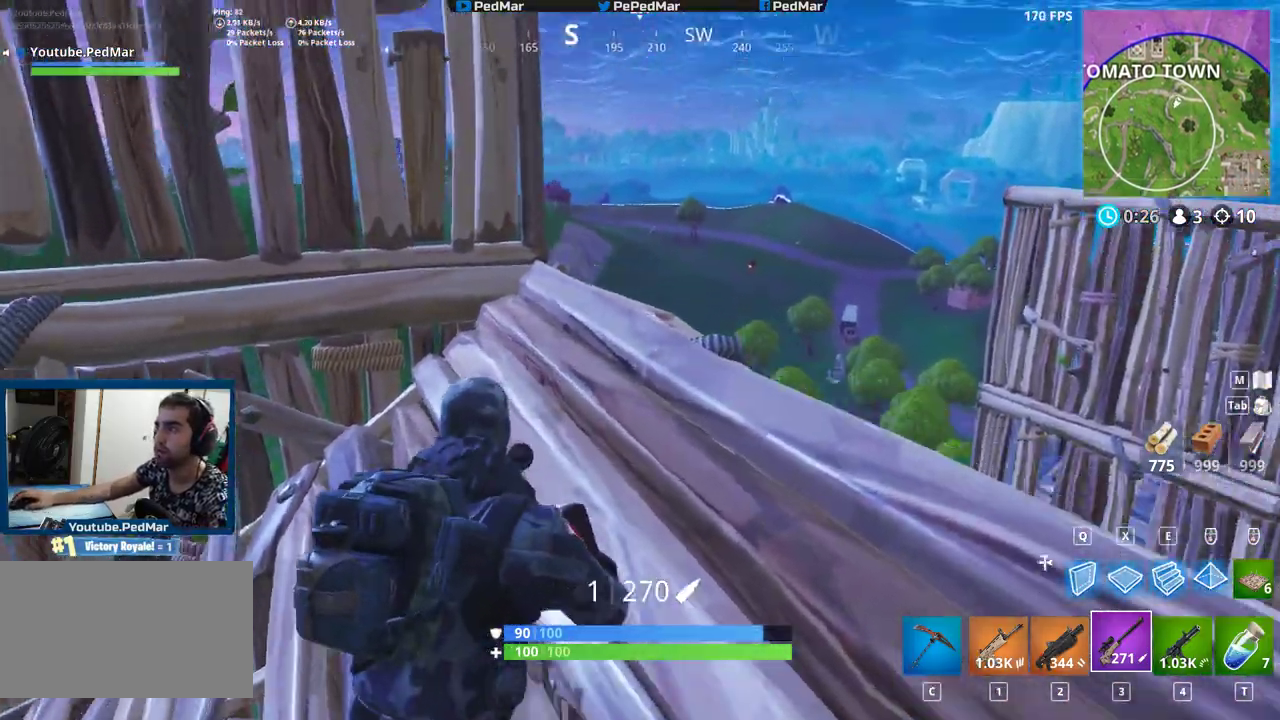
{"keys": ["a"], "mouse": [], "events": [[100, "mouse_right", "up"], [100, "space", "up"], [100, "w", "up"], [233, "d", "up"], [250, "a", "down"]]}
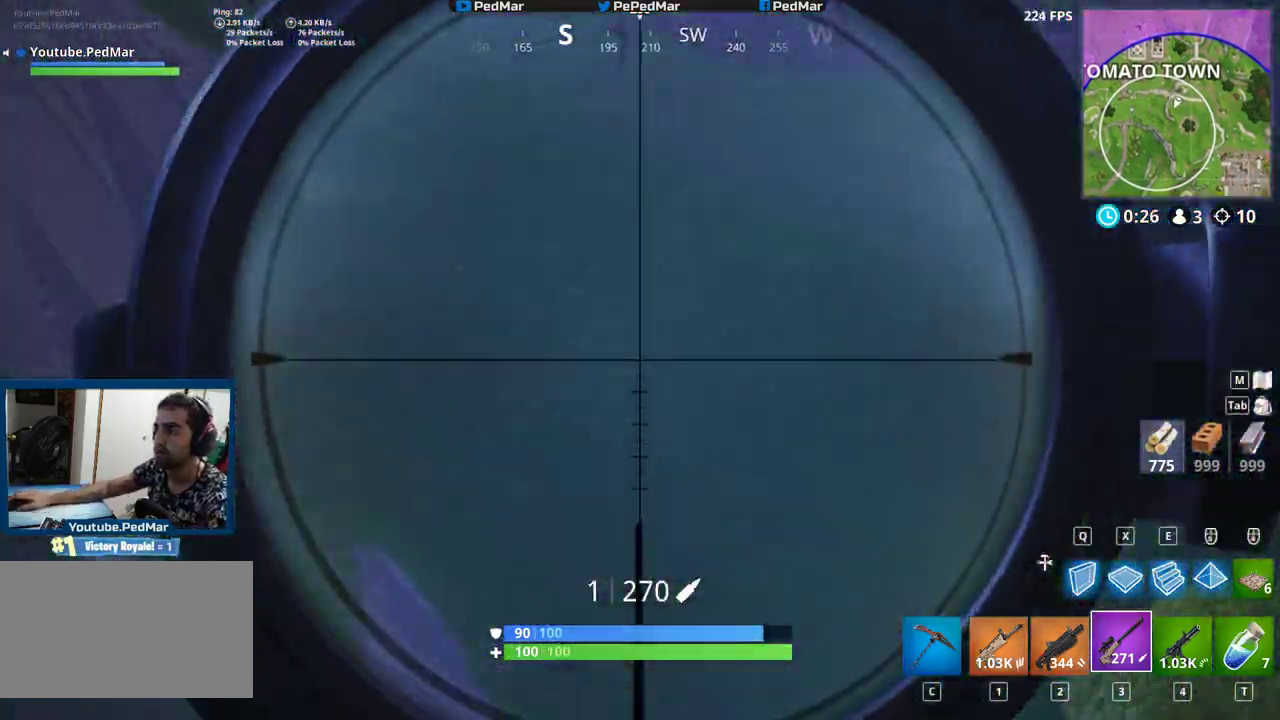
{"keys": ["a"], "mouse": [], "events": [[83, "d", "down"], [133, "a", "up"], [283, "a", "down"], [283, "d", "up"]]}
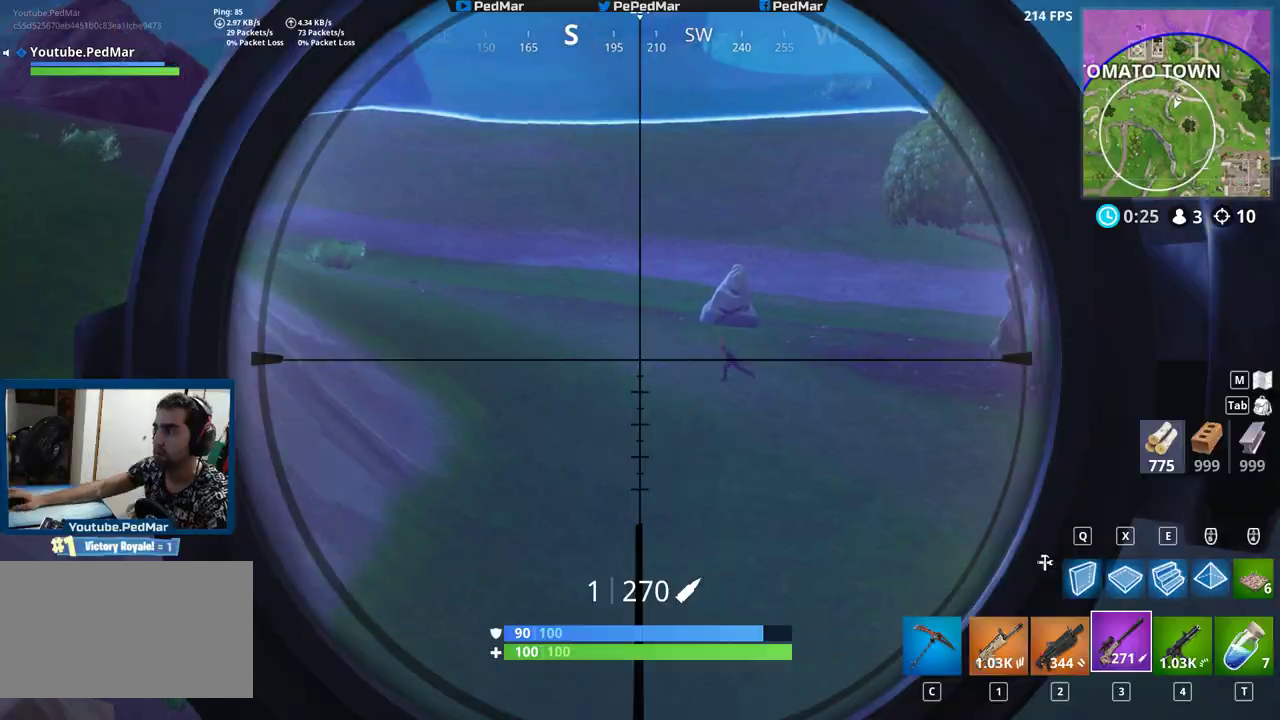
{"keys": [], "mouse": [], "events": [[17, "d", "down"], [33, "a", "up"], [117, "d", "up"]]}
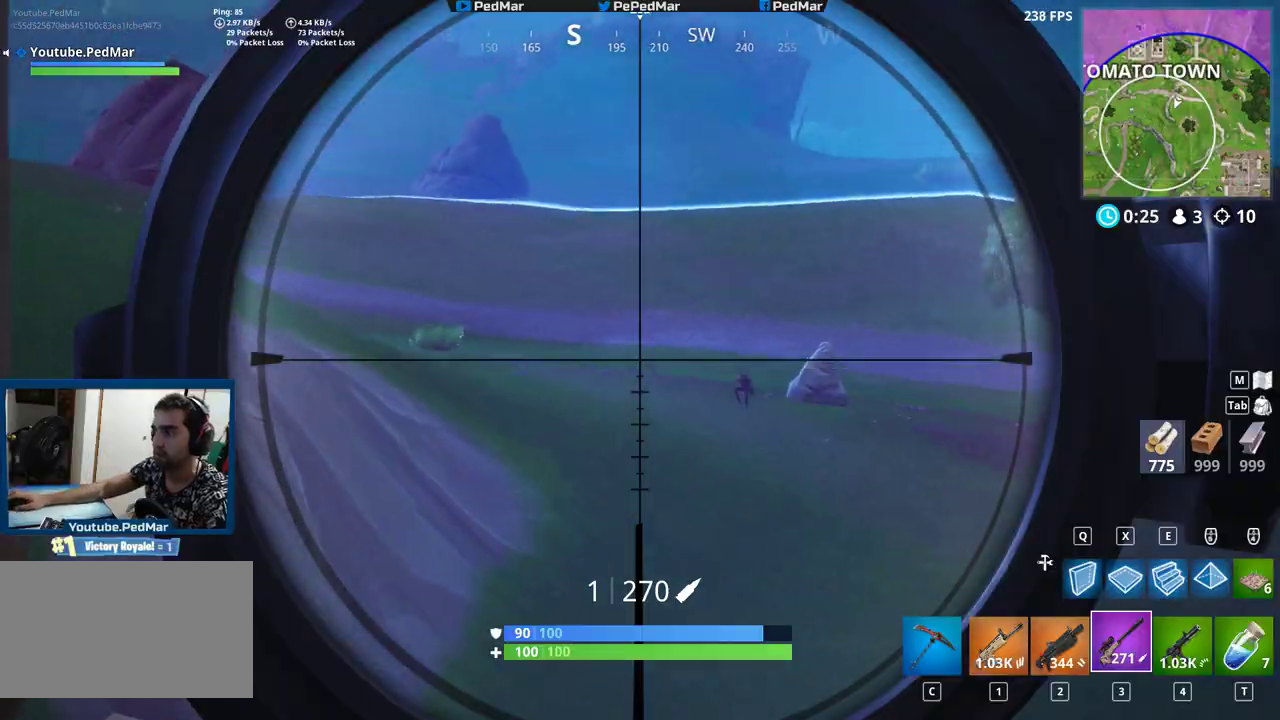
{"keys": ["a", "shift", "w"], "mouse": [], "events": [[67, "mouse_left", "down"], [133, "mouse_right", "down"], [150, "a", "down"], [150, "mouse_left", "up"], [150, "shift", "down"], [200, "d", "down"], [300, "d", "up"], [300, "mouse_right", "up"], [450, "w", "down"]]}
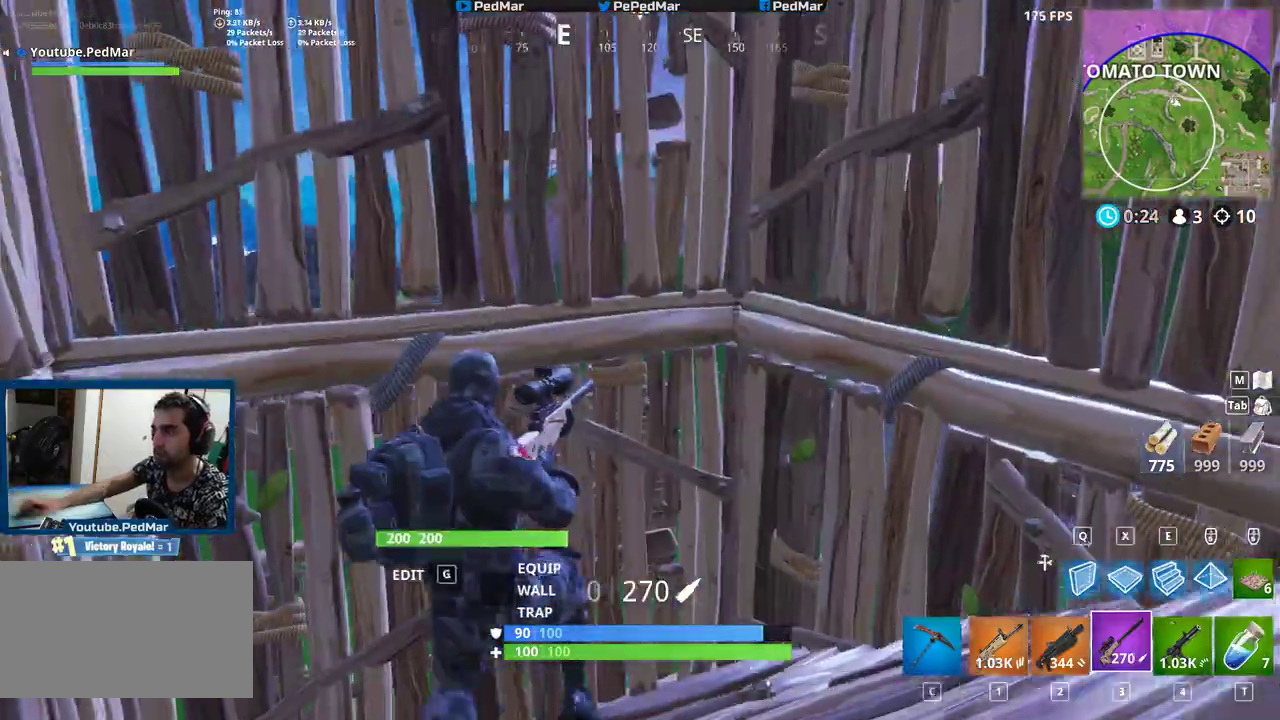
{"keys": ["a", "shift", "w"], "mouse": [], "events": []}
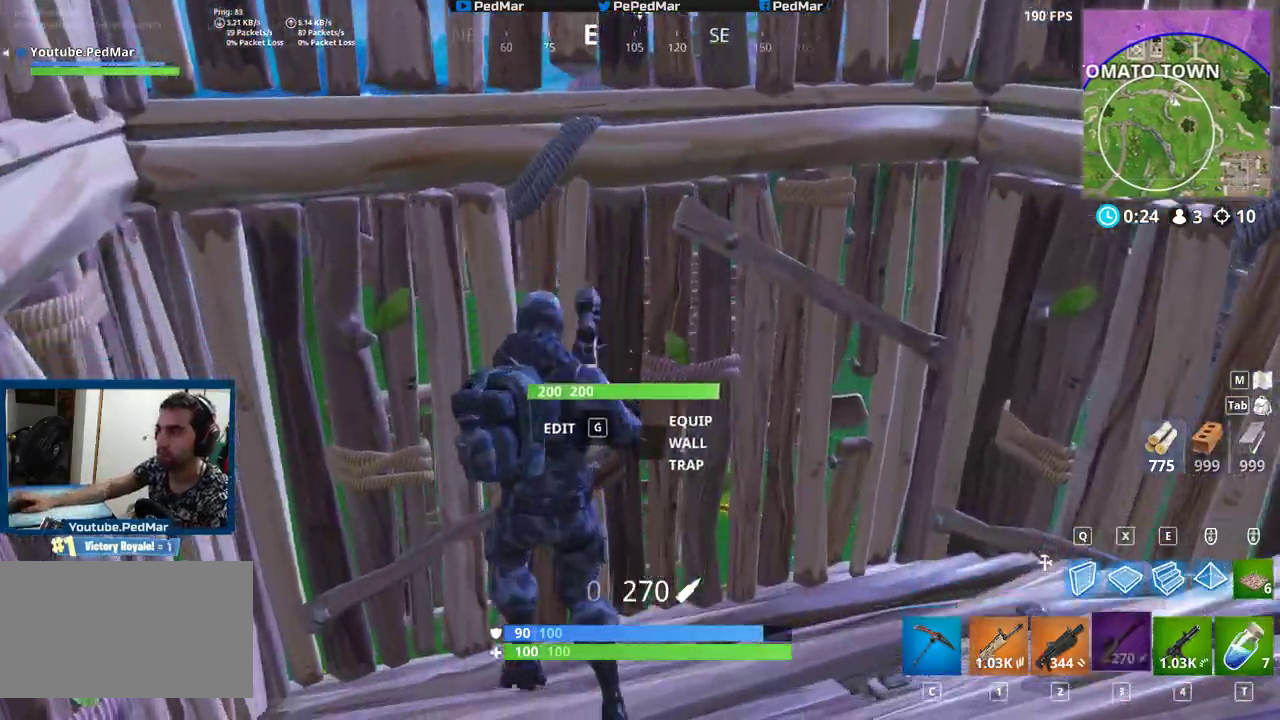
{"keys": ["d", "shift"], "mouse": [], "events": [[50, "w", "up"], [233, "d", "down"], [250, "a", "up"], [400, "a", "down"], [450, "a", "up"]]}
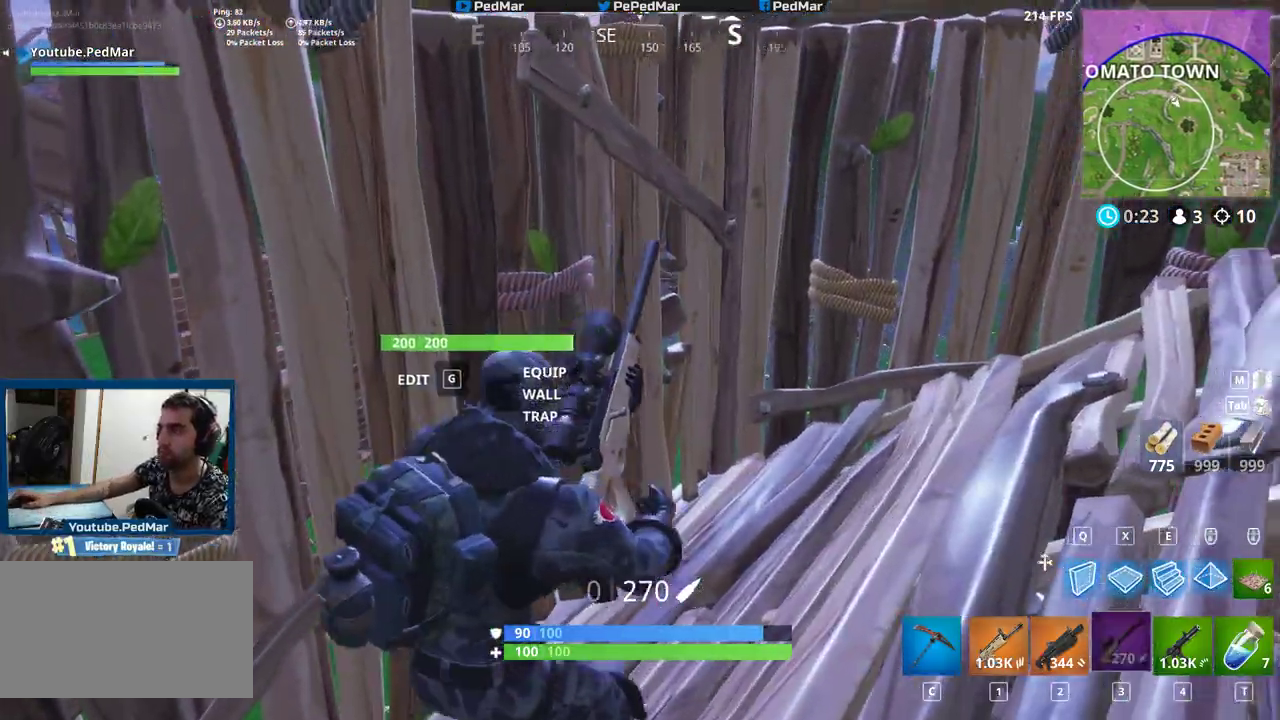
{"keys": ["d", "shift", "w"], "mouse": [], "events": [[33, "w", "down"], [333, "d", "up"], [350, "a", "down"], [367, "a", "up"], [400, "d", "down"]]}
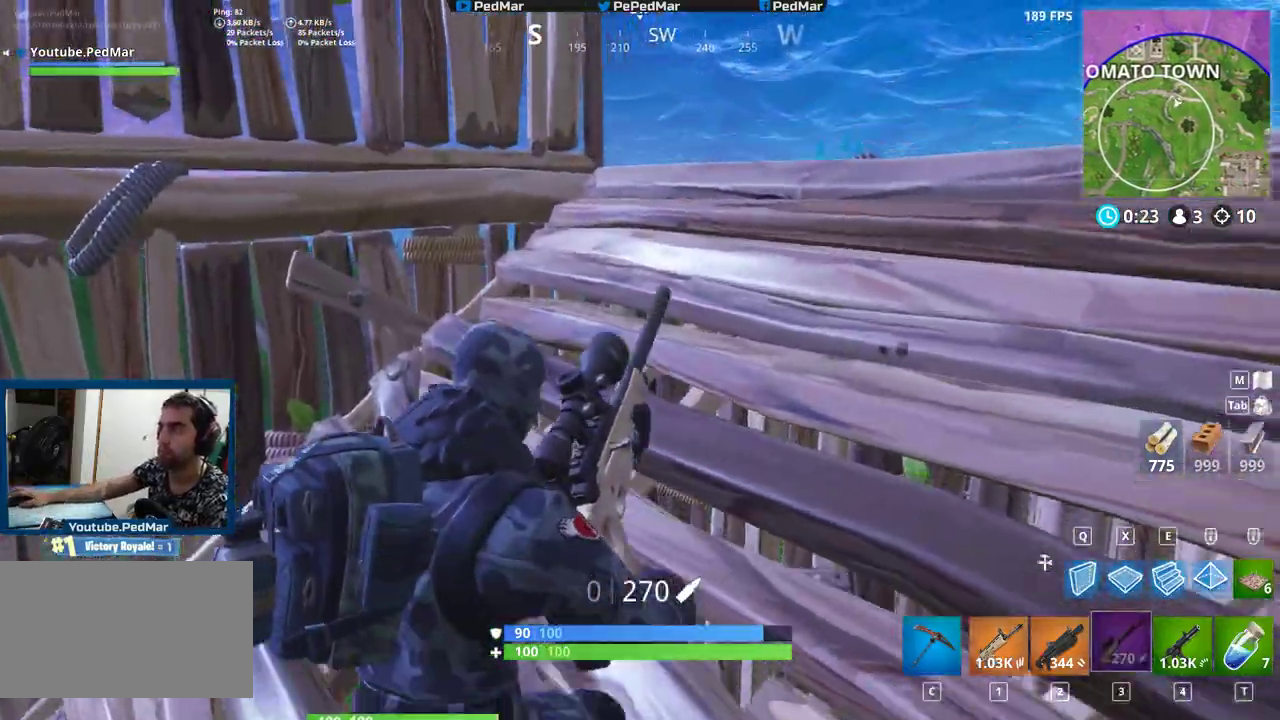
{"keys": ["a", "shift"], "mouse": [], "events": [[383, "d", "up"], [400, "a", "down"], [433, "w", "up"]]}
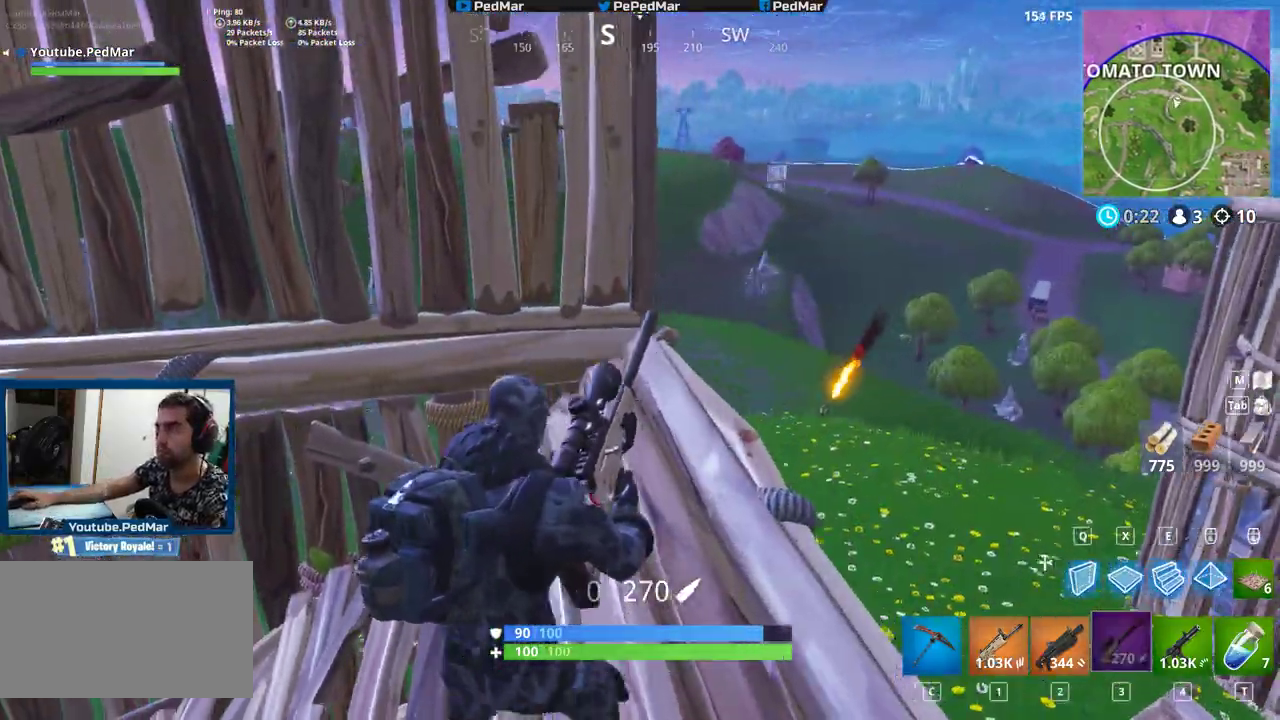
{"keys": ["d", "shift"], "mouse": [], "events": [[217, "d", "down"], [233, "a", "up"]]}
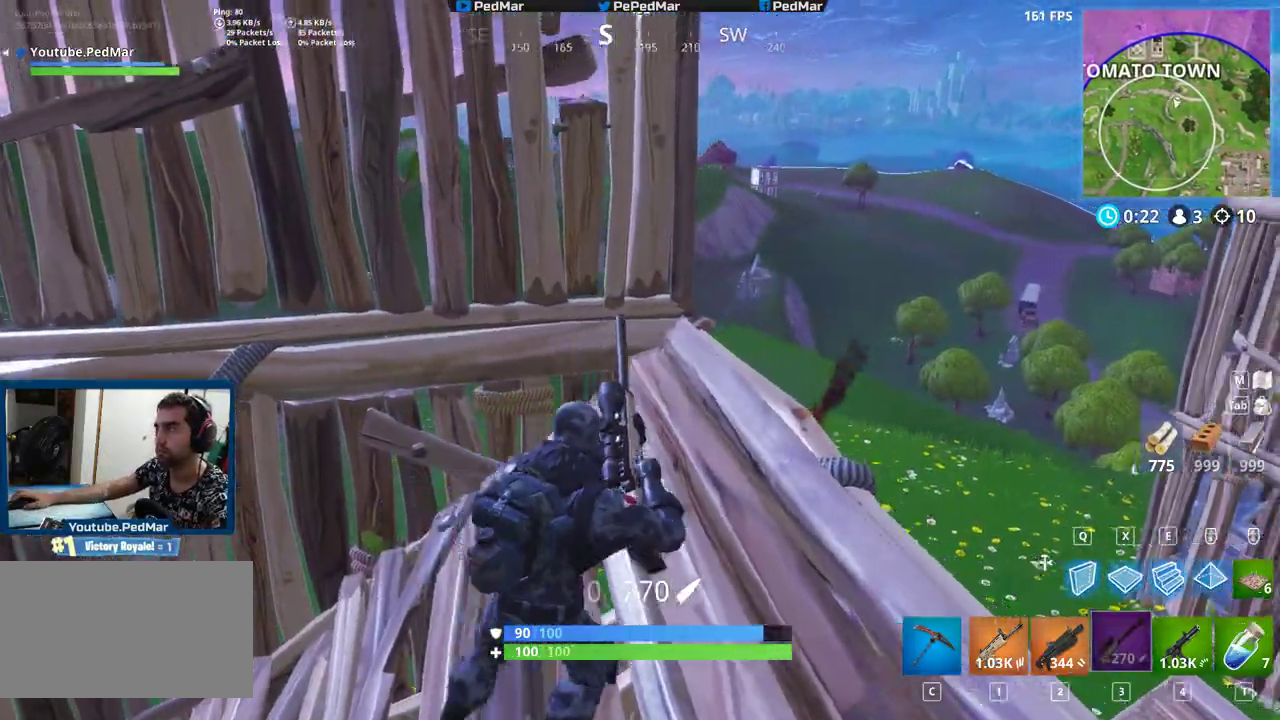
{"keys": ["d", "shift", "w"], "mouse": [], "events": [[50, "w", "down"], [383, "d", "up"], [483, "d", "down"]]}
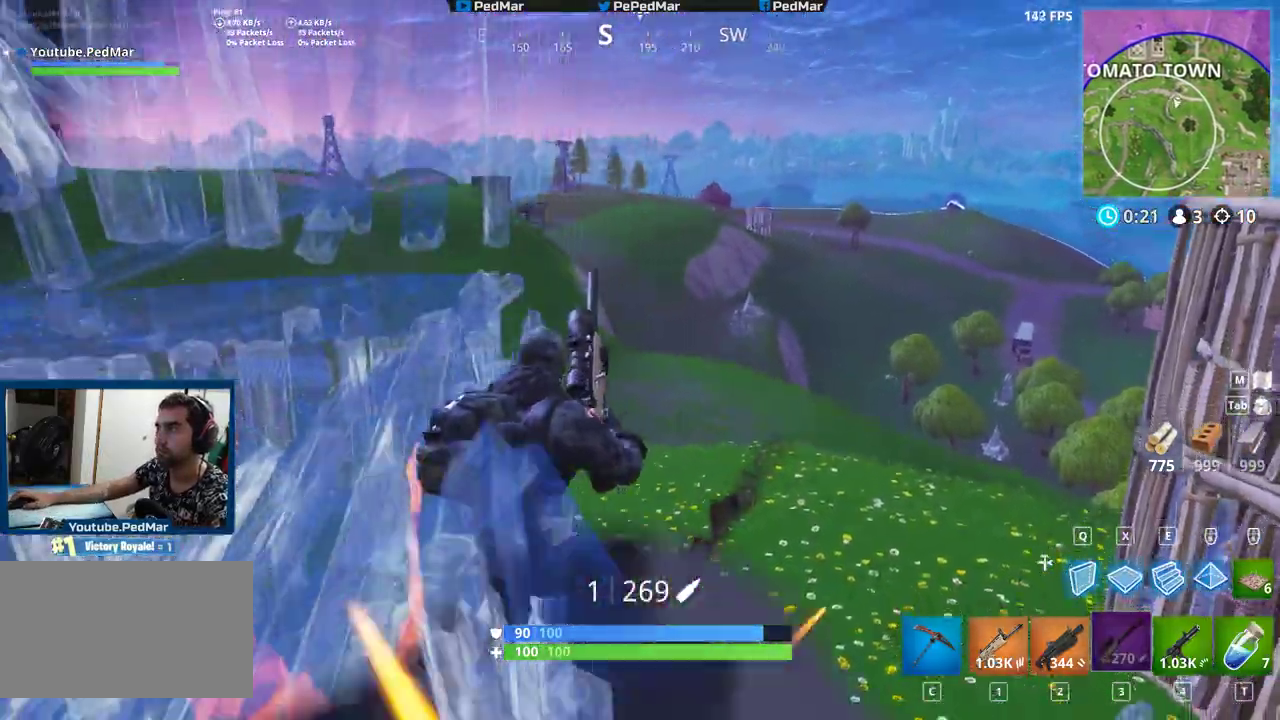
{"keys": ["a", "shift", "w"], "mouse": []}
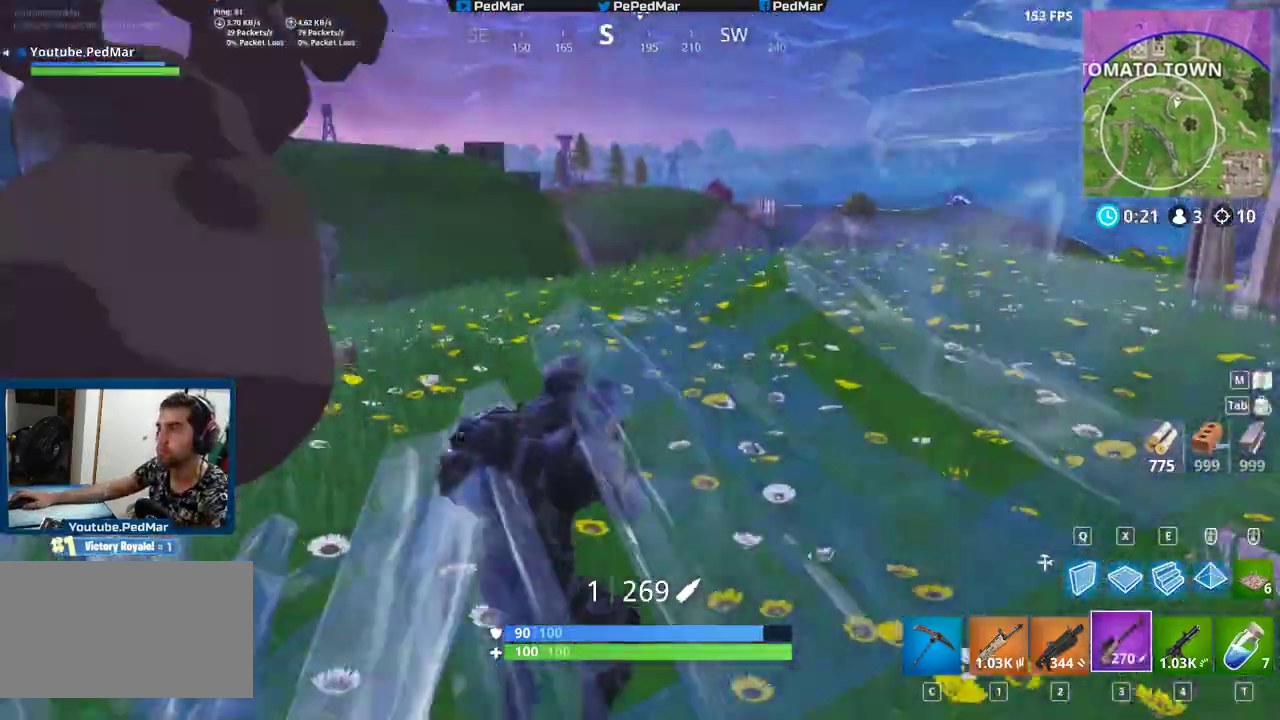
{"keys": ["a", "shift", "w"], "mouse": [], "events": [[33, "ctrl", "down"], [50, "ctrl", "up"]]}
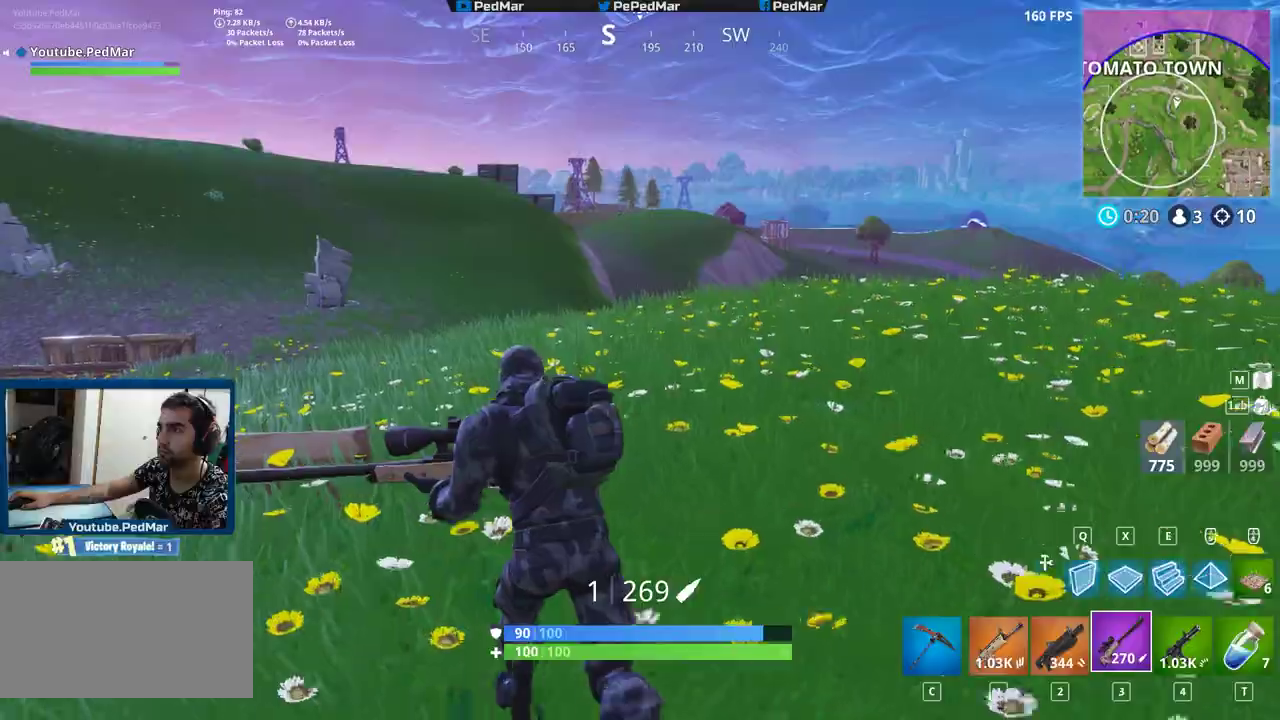
{"keys": ["a", "shift", "w"], "mouse": [], "events": []}
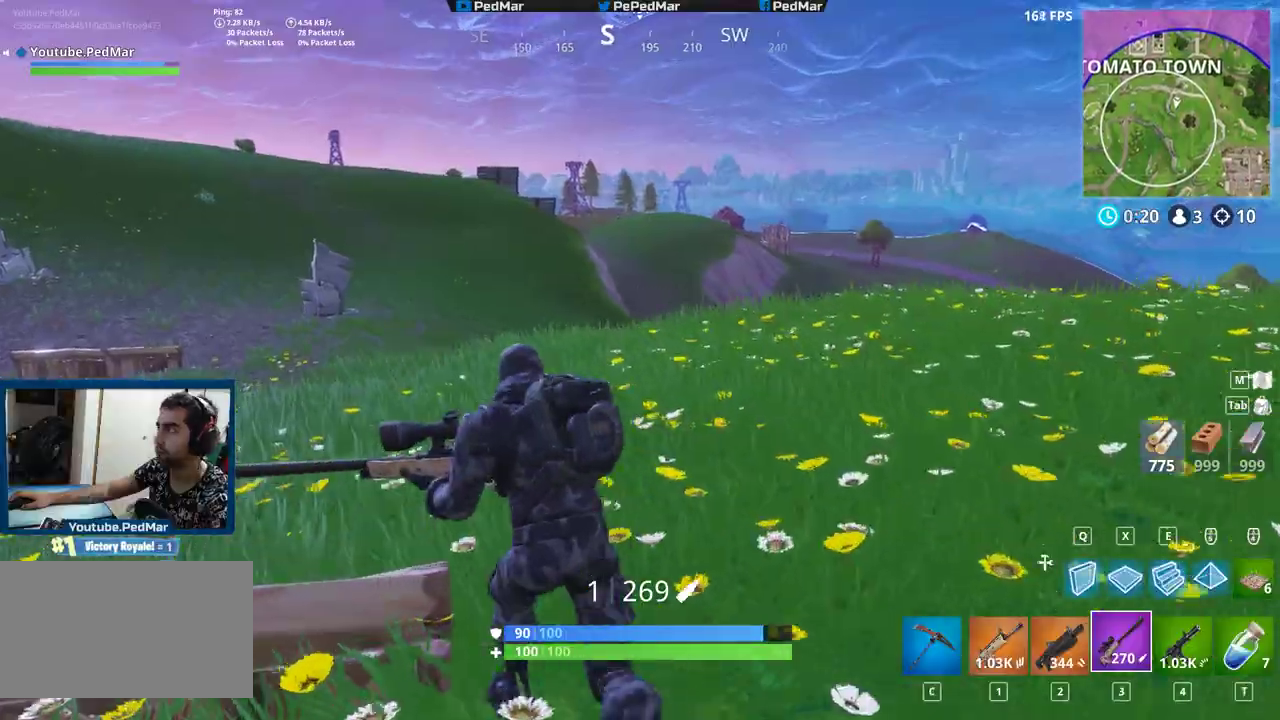
{"keys": ["shift", "w"], "mouse": [], "events": [[167, "e", "down"], [183, "a", "up"], [267, "e", "up"], [367, "mouse_left", "down"], [433, "mouse_left", "up"]]}
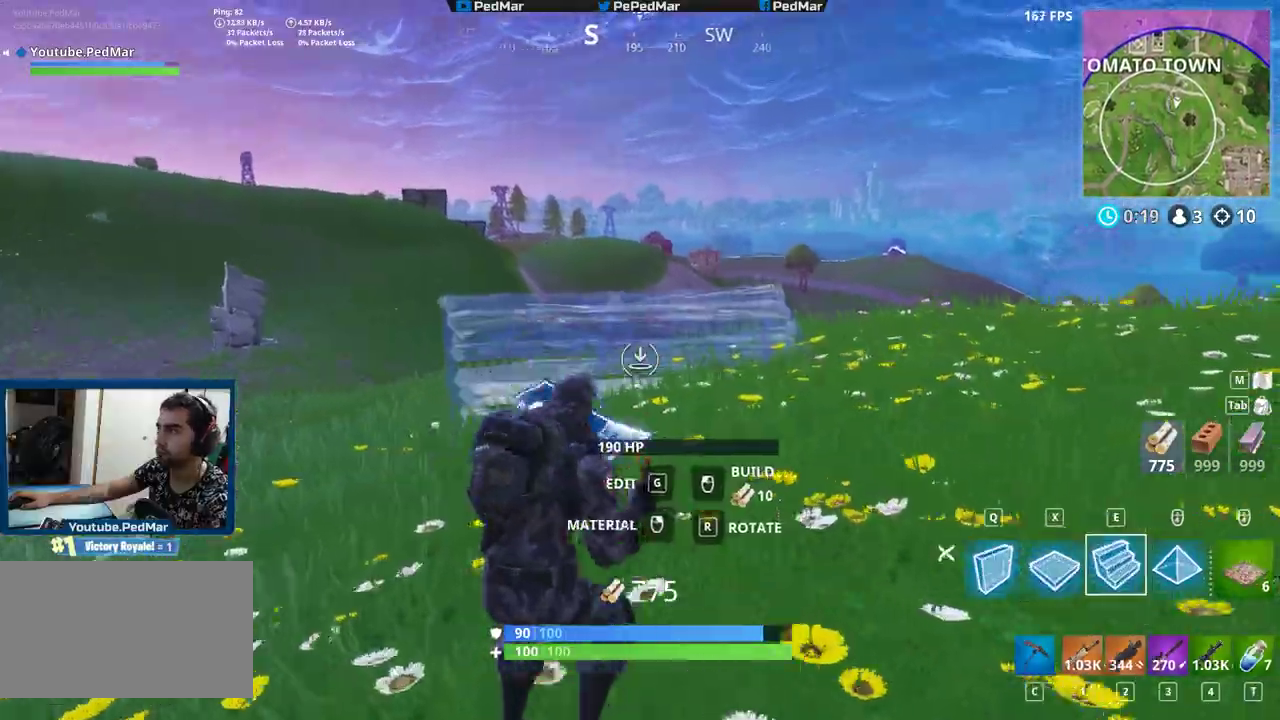
{"keys": ["q", "shift", "space", "w"], "mouse": [], "events": [[83, "mouse_left", "down"], [200, "mouse_left", "up"], [433, "space", "down"], [450, "q", "down"]]}
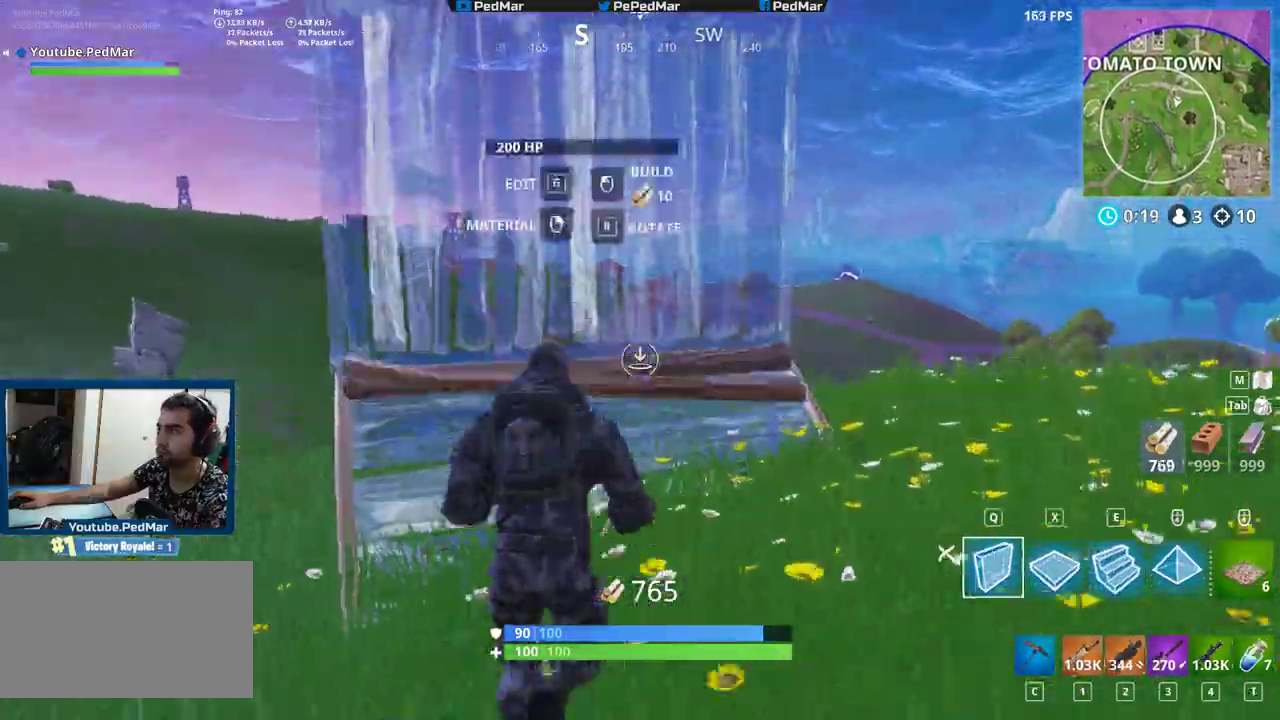
{"keys": ["a", "shift"], "mouse": [], "events": [[33, "q", "up"], [33, "space", "up"], [83, "mouse_left", "down"], [167, "mouse_left", "up"], [200, "a", "down"], [200, "d", "down"], [200, "w", "up"], [217, "a", "up"], [233, "mouse_left", "down"], [300, "mouse_left", "up"], [400, "mouse_left", "down"], [417, "a", "down"], [433, "d", "up"], [467, "mouse_left", "up"]]}
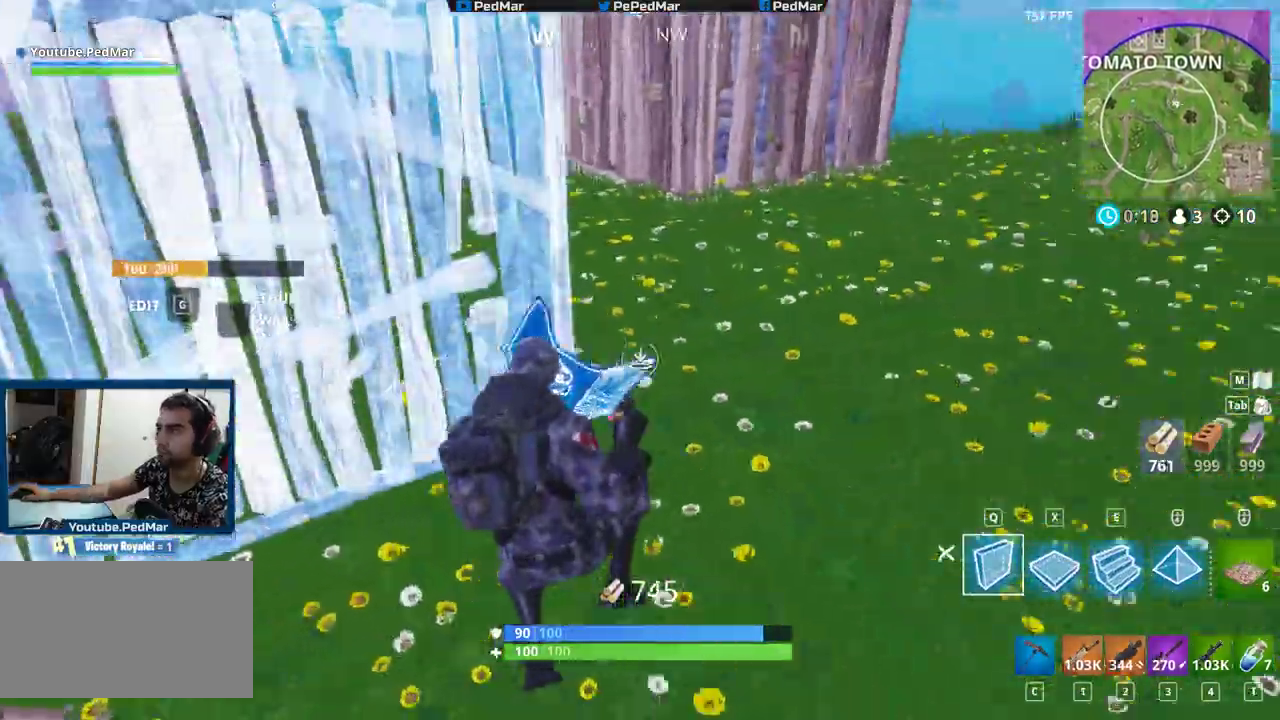
{"keys": ["s", "shift", "space"], "mouse": [], "events": [[17, "mouse_left", "down"], [33, "x", "down"], [83, "x", "up"], [167, "f", "down"], [183, "f", "up"], [183, "x", "down"], [233, "mouse_left", "up"], [250, "x", "up"], [317, "s", "down"], [333, "a", "up"], [483, "space", "down"]]}